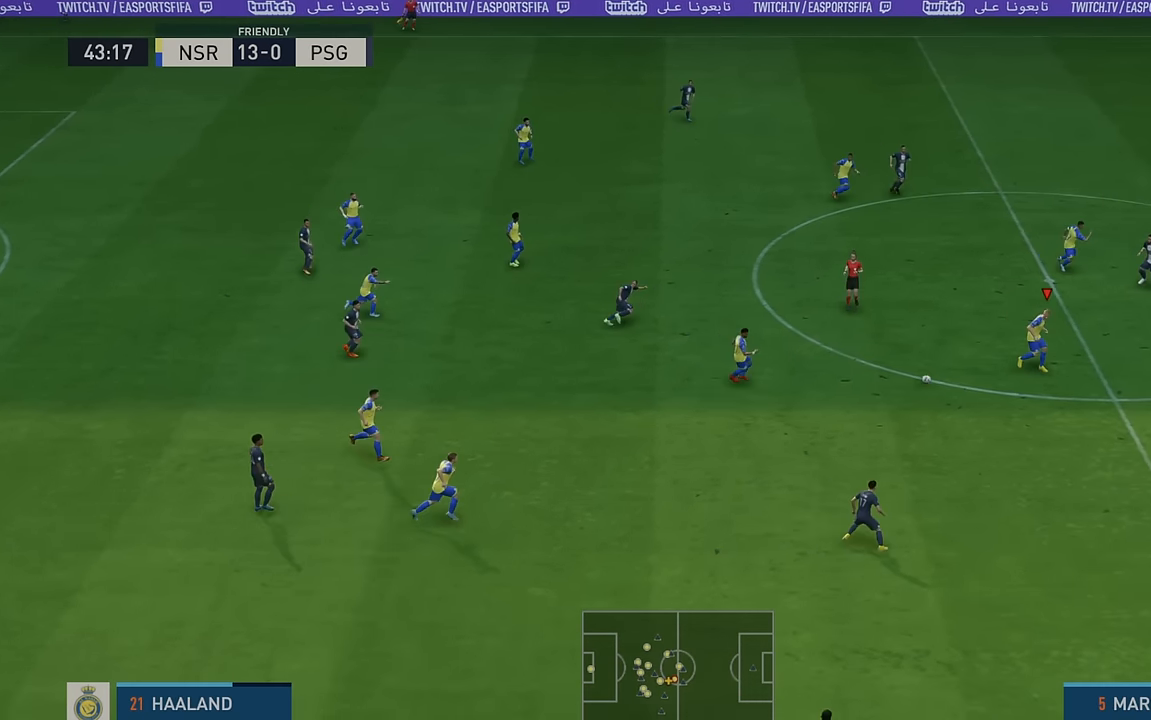
Gameplay with a controller (Xbox layout); each line is a JSON object with the inputs held at the frame after it. "events" lists button and stick changes between this image and that frame as [ms after this image, input, new state], when the widget could be followed in between. Not read: L3 R3 right_stick.
{"buttons": ["R2"], "left_stick": "up", "events": [[150, "left_stick", "up"]]}
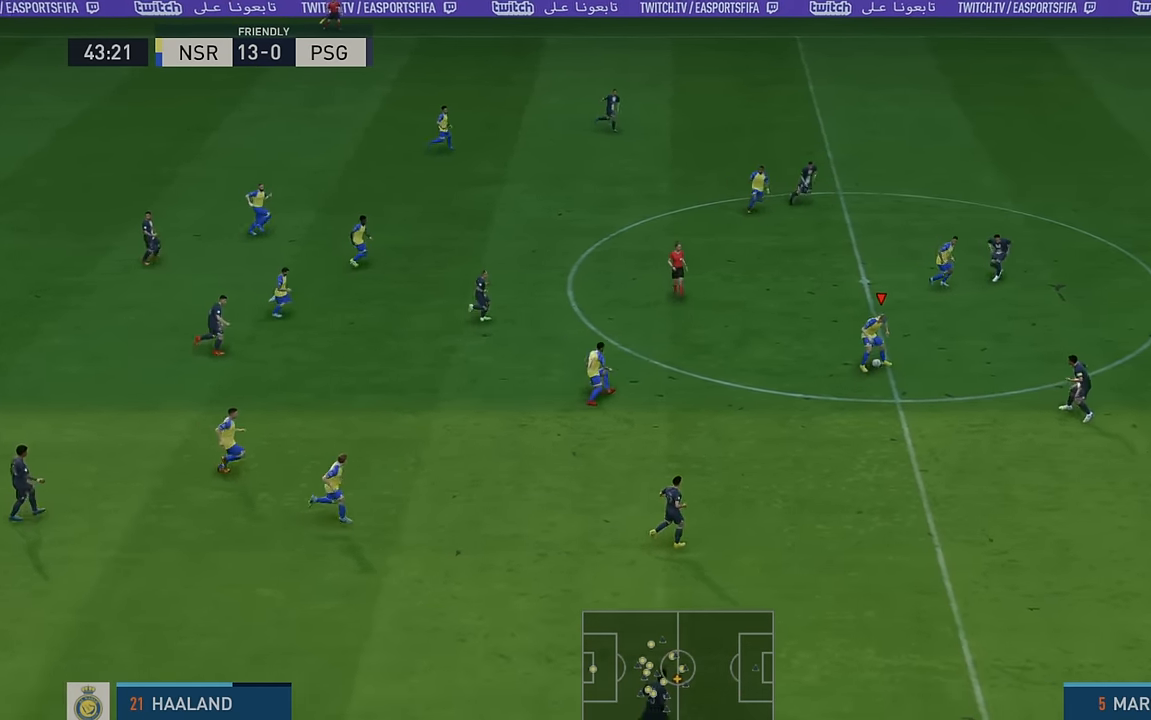
{"buttons": ["Y", "R2"], "left_stick": "right", "events": [[167, "left_stick", "up-right"], [200, "L1", "down"], [300, "L1", "up"], [300, "left_stick", "right"], [367, "Y", "down"]]}
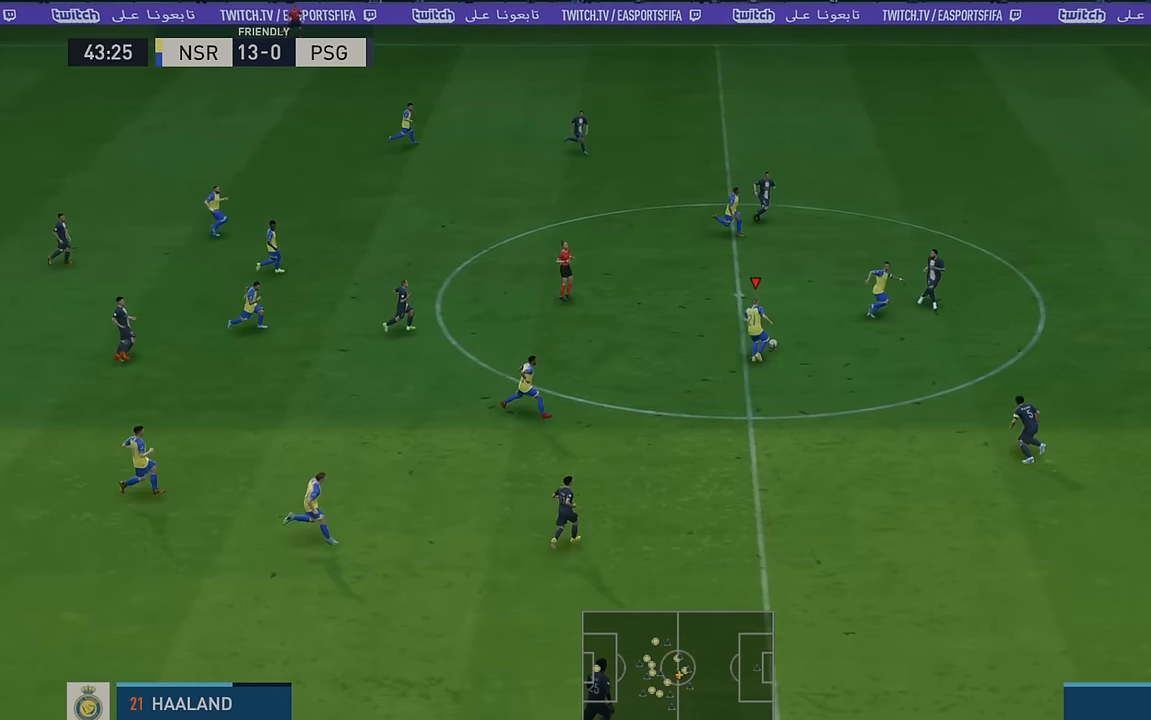
{"buttons": ["R2"], "left_stick": "down-right", "events": [[34, "left_stick", "down-right"], [100, "Y", "up"]]}
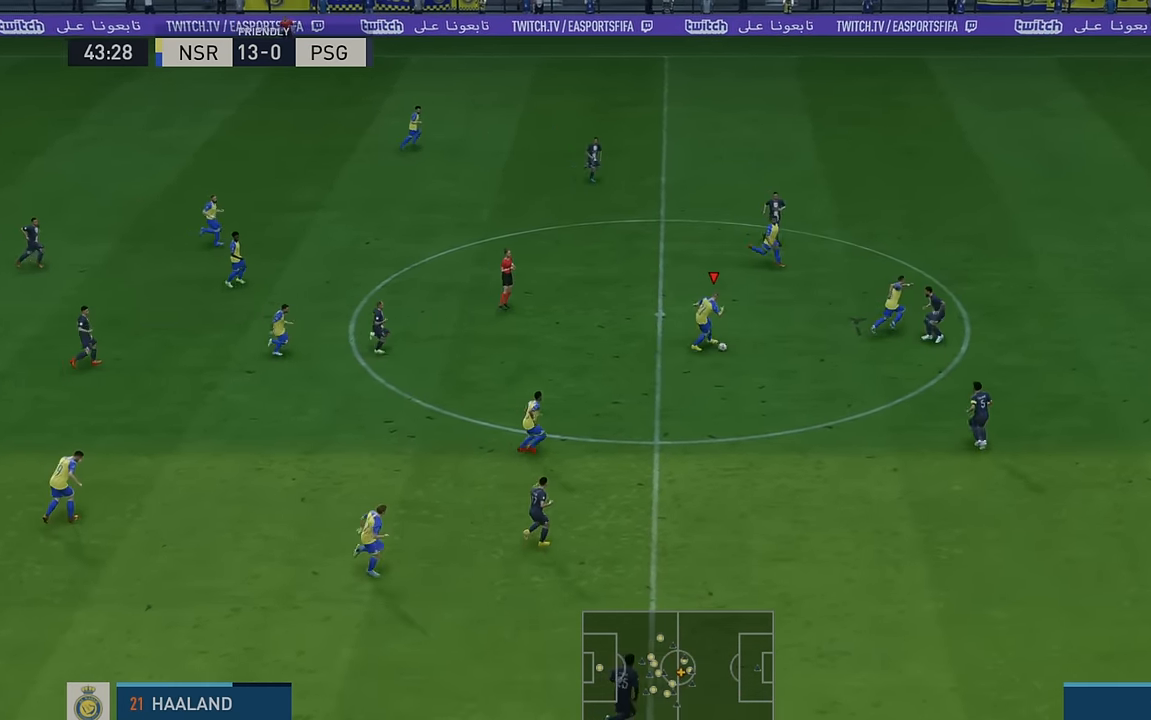
{"buttons": ["R2"], "left_stick": "down-right", "events": []}
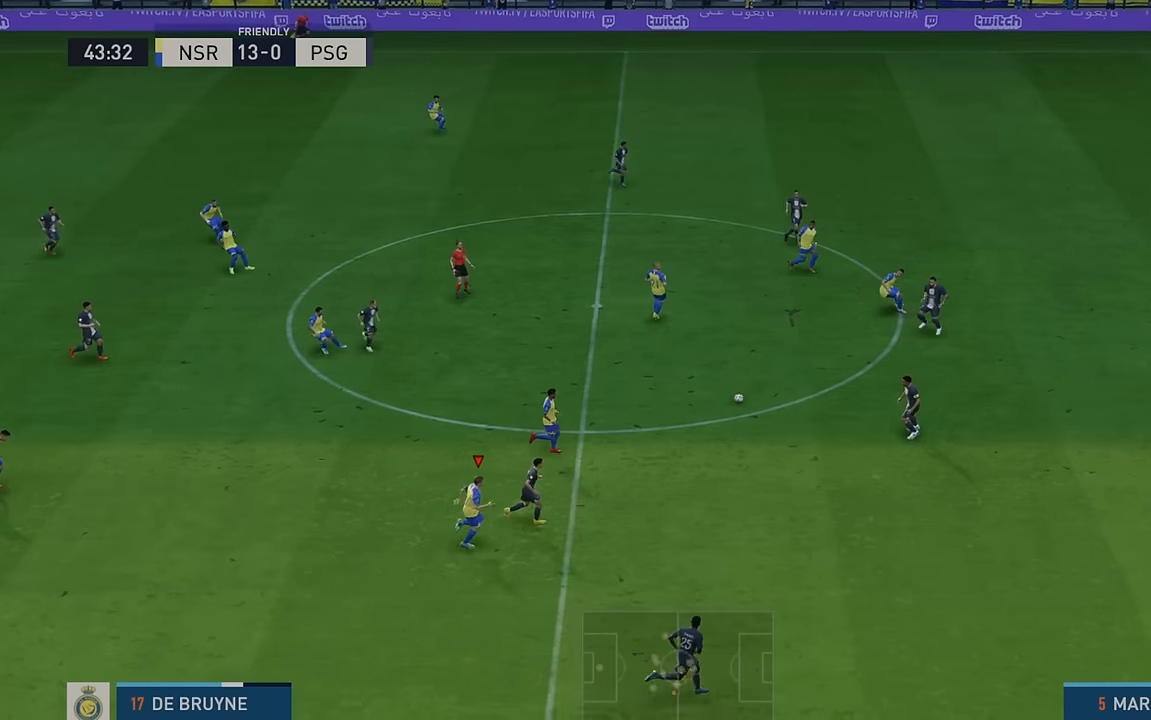
{"buttons": ["R2"], "left_stick": "right", "events": [[400, "left_stick", "right"]]}
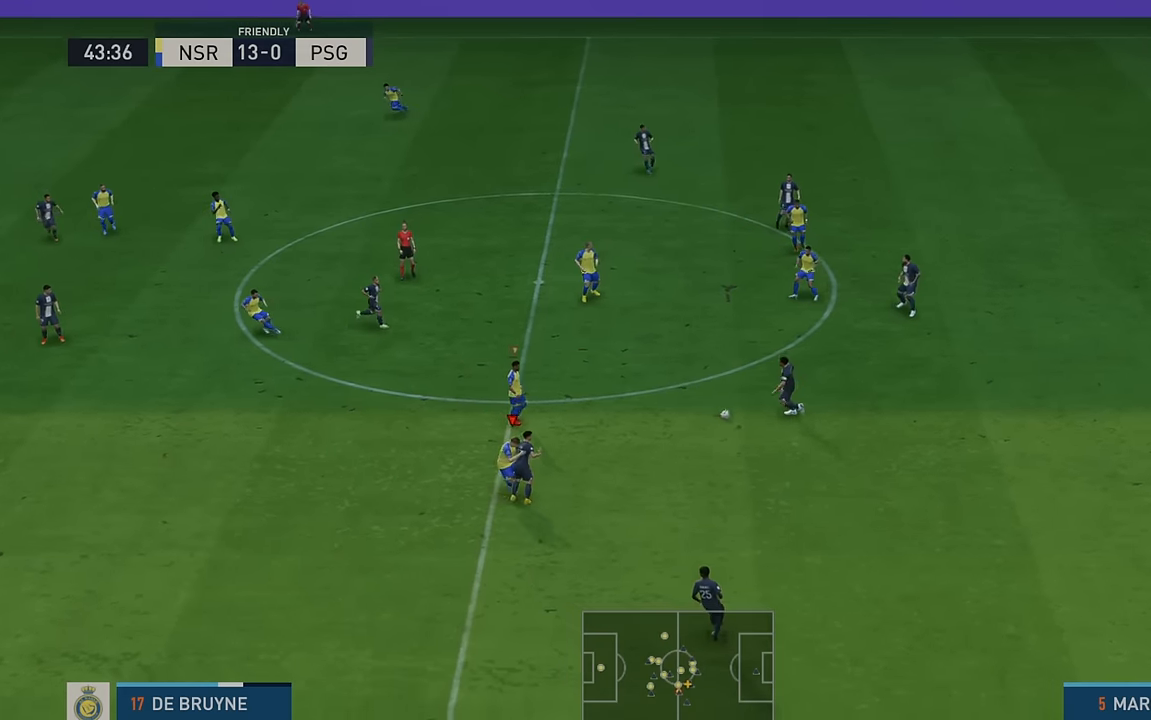
{"buttons": ["R2"], "left_stick": "right", "events": [[167, "left_stick", "up"], [367, "left_stick", "right"]]}
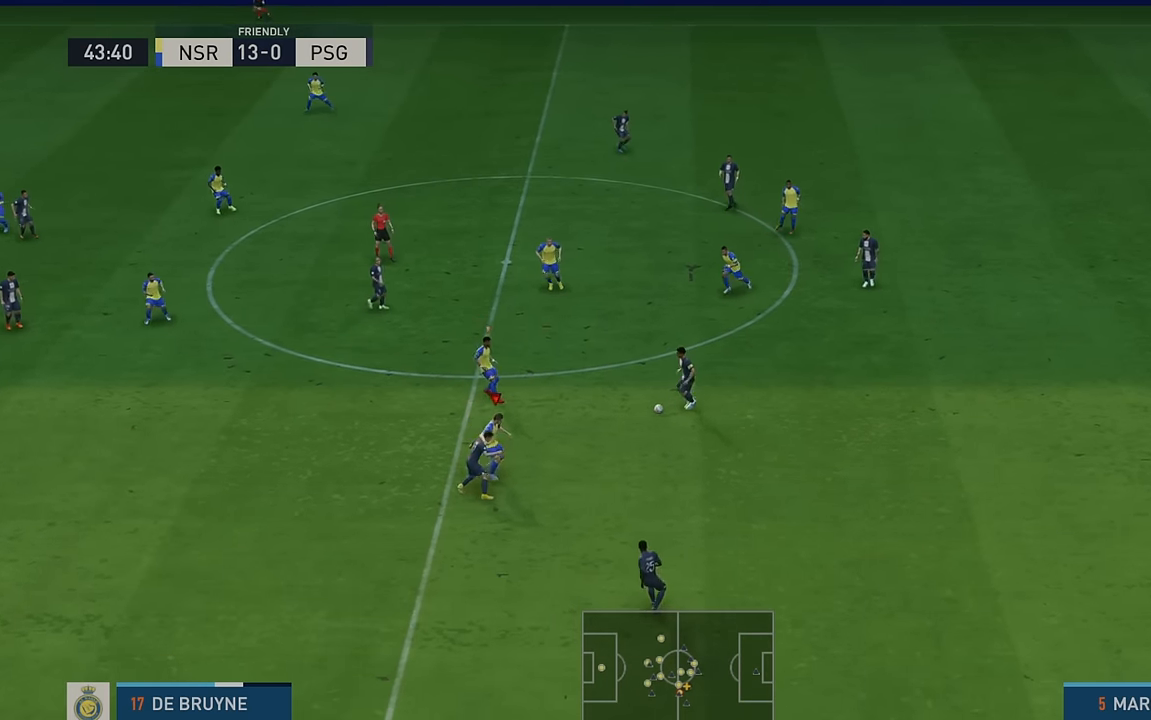
{"buttons": ["R2"], "left_stick": "down-right", "events": [[100, "left_stick", "down-right"], [150, "L1", "down"], [317, "L1", "up"]]}
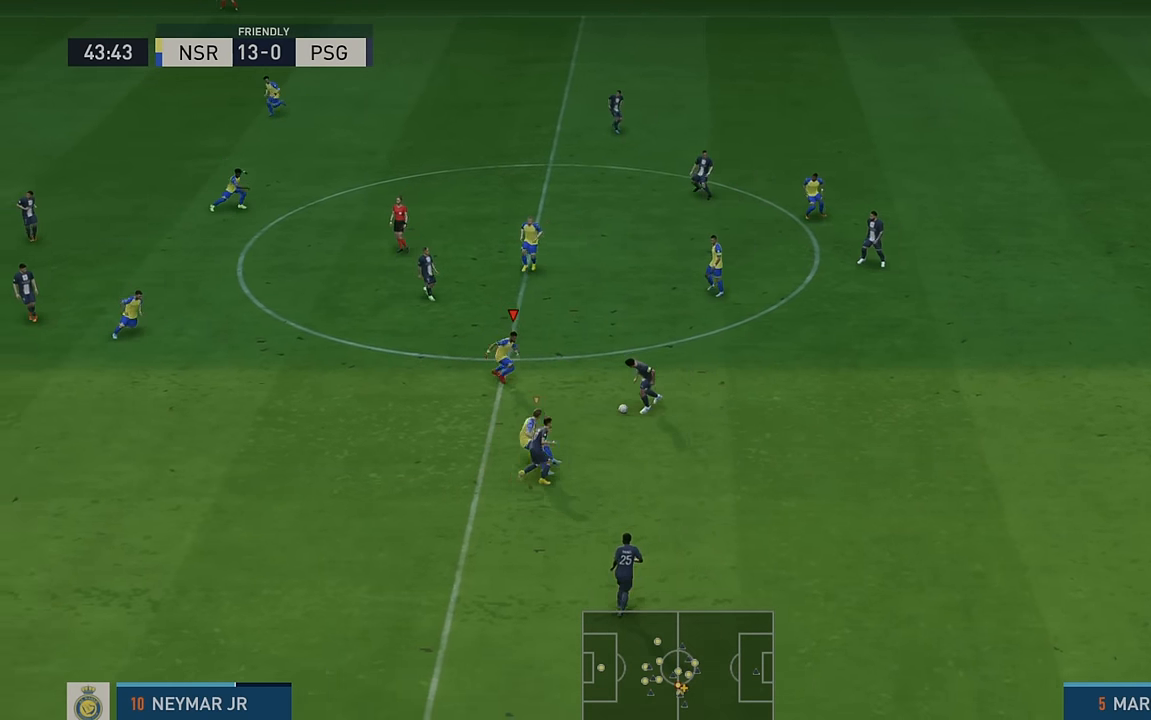
{"buttons": ["R2"], "left_stick": "down", "events": [[17, "left_stick", "down"]]}
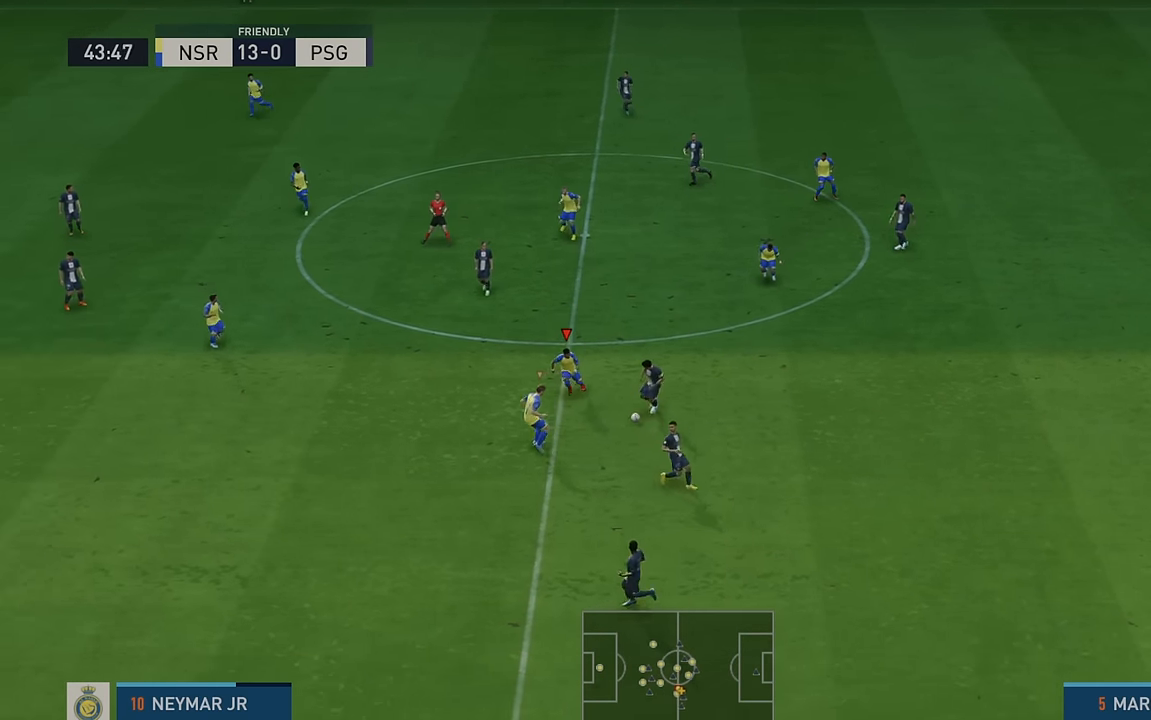
{"buttons": ["R2"], "left_stick": "down", "events": []}
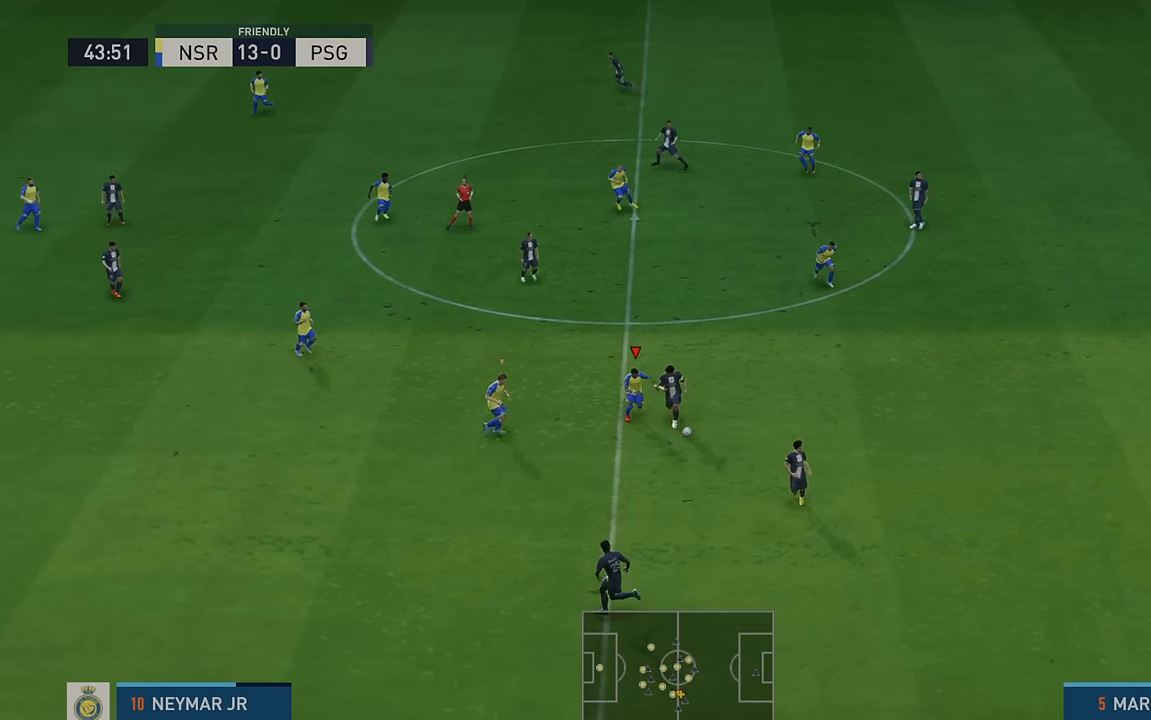
{"buttons": ["R2"], "left_stick": "right", "events": [[267, "left_stick", "down-right"], [467, "left_stick", "right"]]}
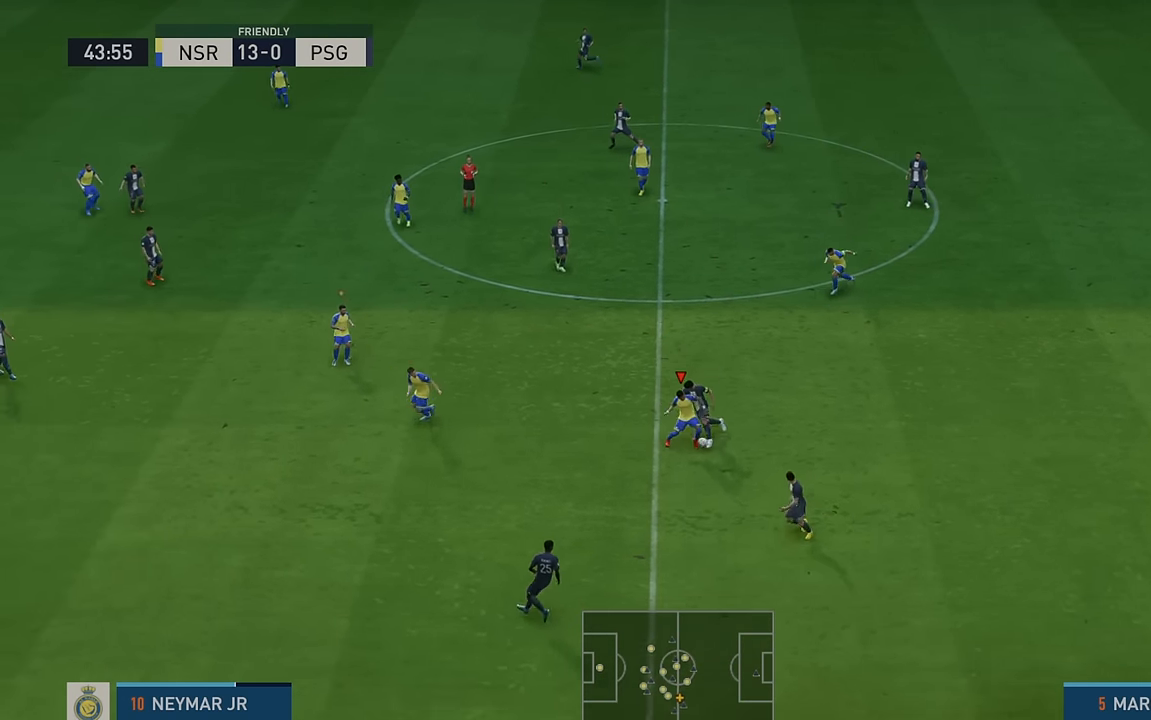
{"buttons": ["R2"], "left_stick": "right", "events": []}
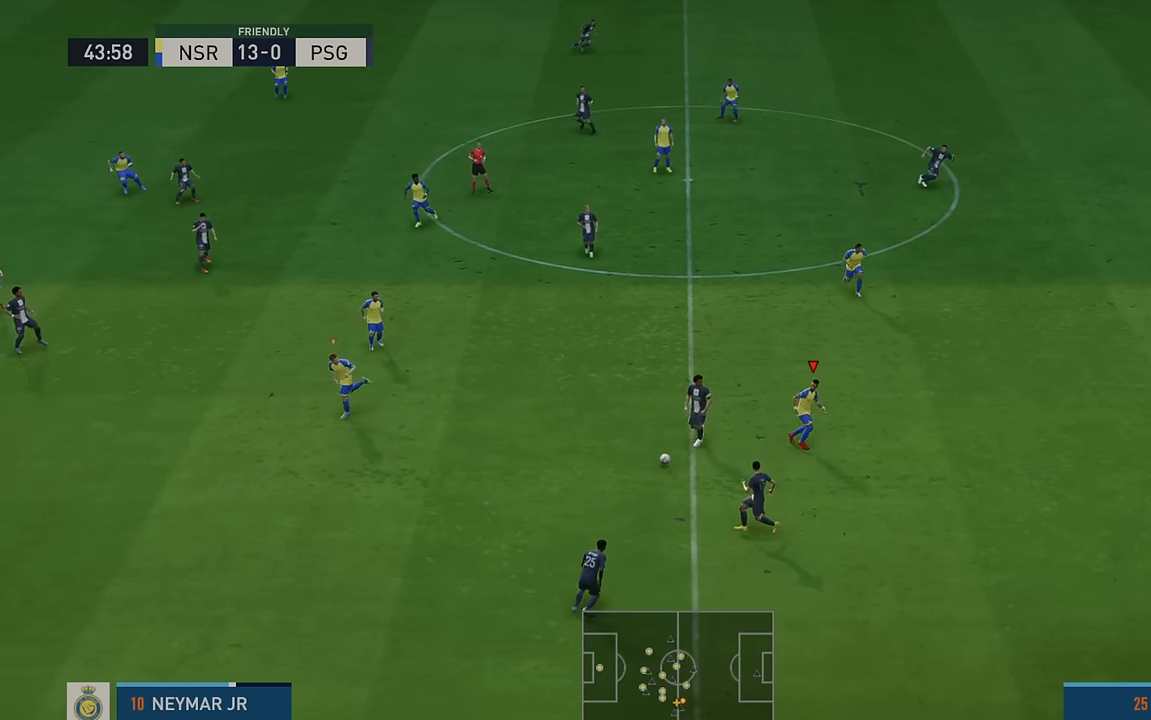
{"buttons": ["L1", "R2"], "left_stick": "down-right", "events": [[184, "left_stick", "down-right"], [400, "L1", "down"]]}
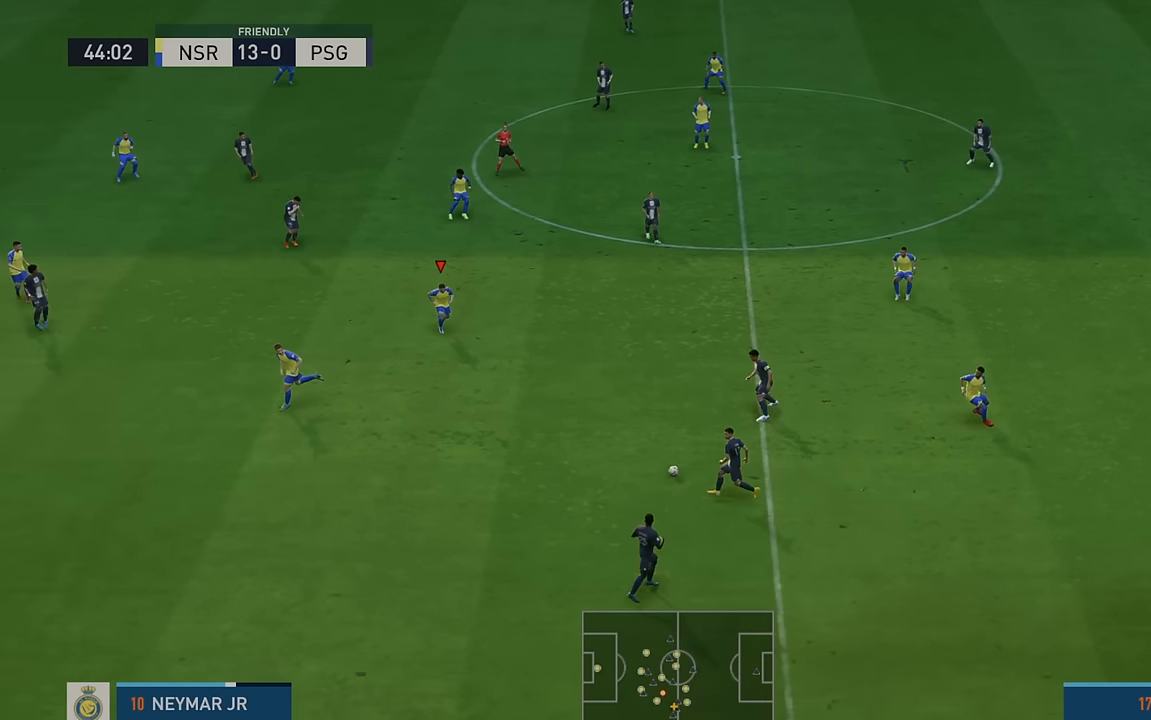
{"buttons": ["R2"], "left_stick": "down", "events": [[117, "L1", "up"], [484, "left_stick", "down"]]}
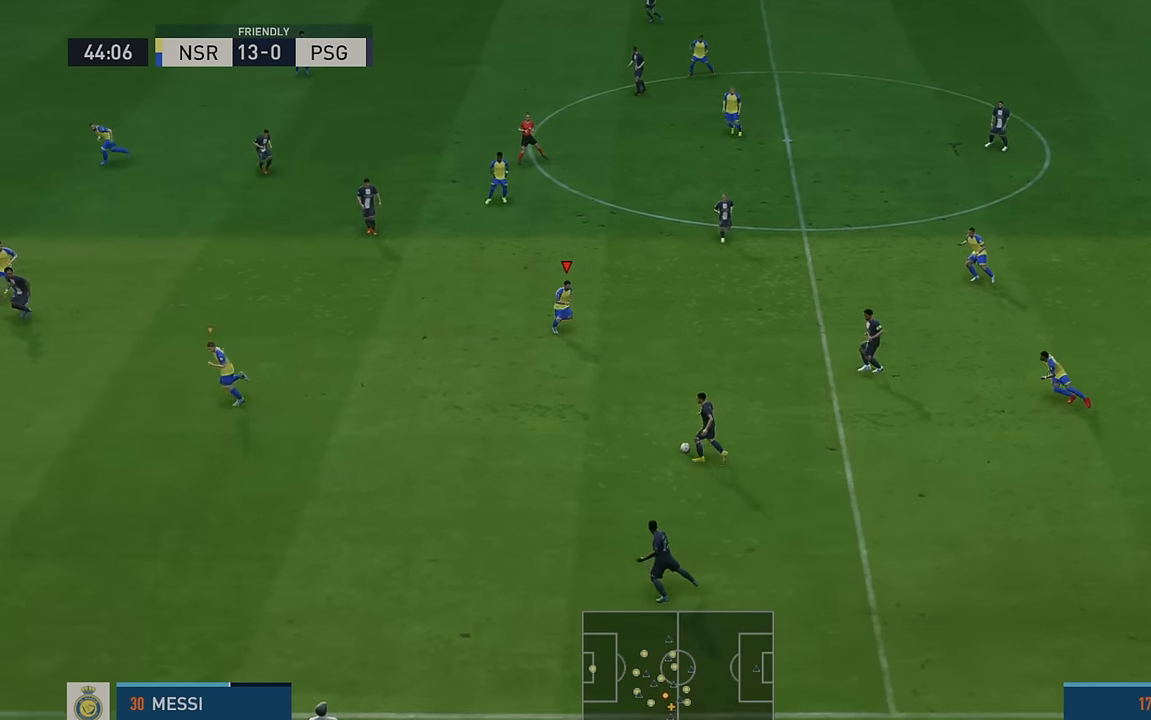
{"buttons": ["R2"], "left_stick": "down-left", "events": [[150, "left_stick", "down-left"]]}
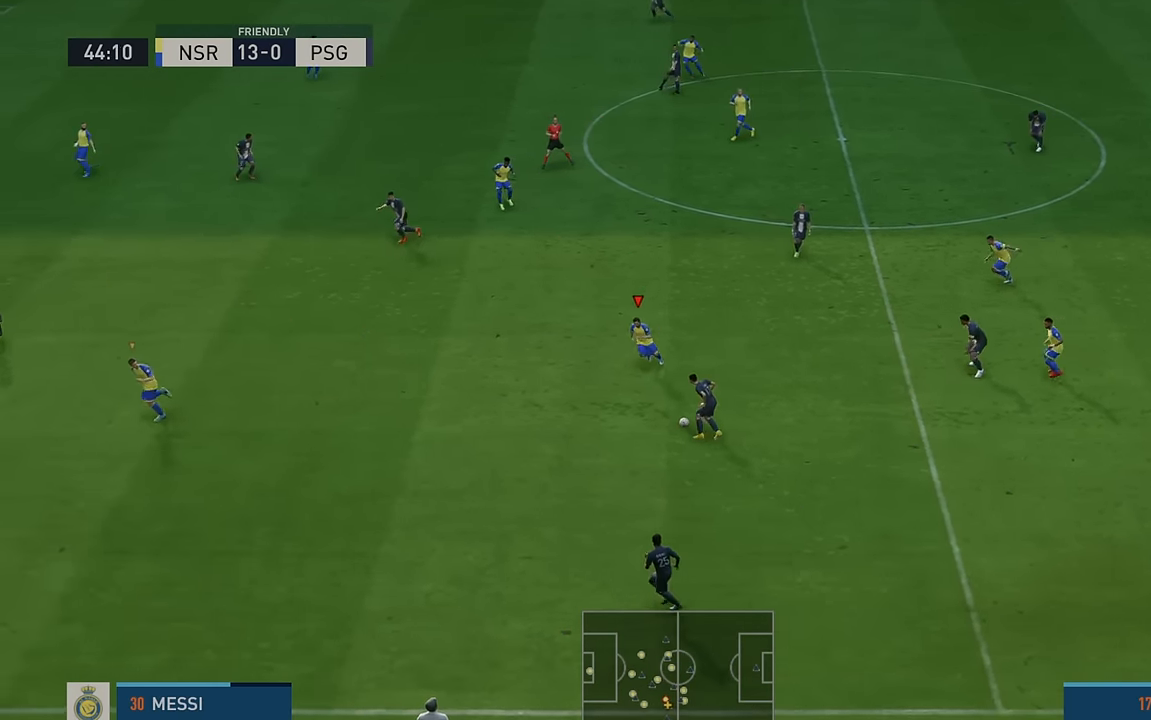
{"buttons": ["R2"], "left_stick": "left", "events": [[417, "left_stick", "left"]]}
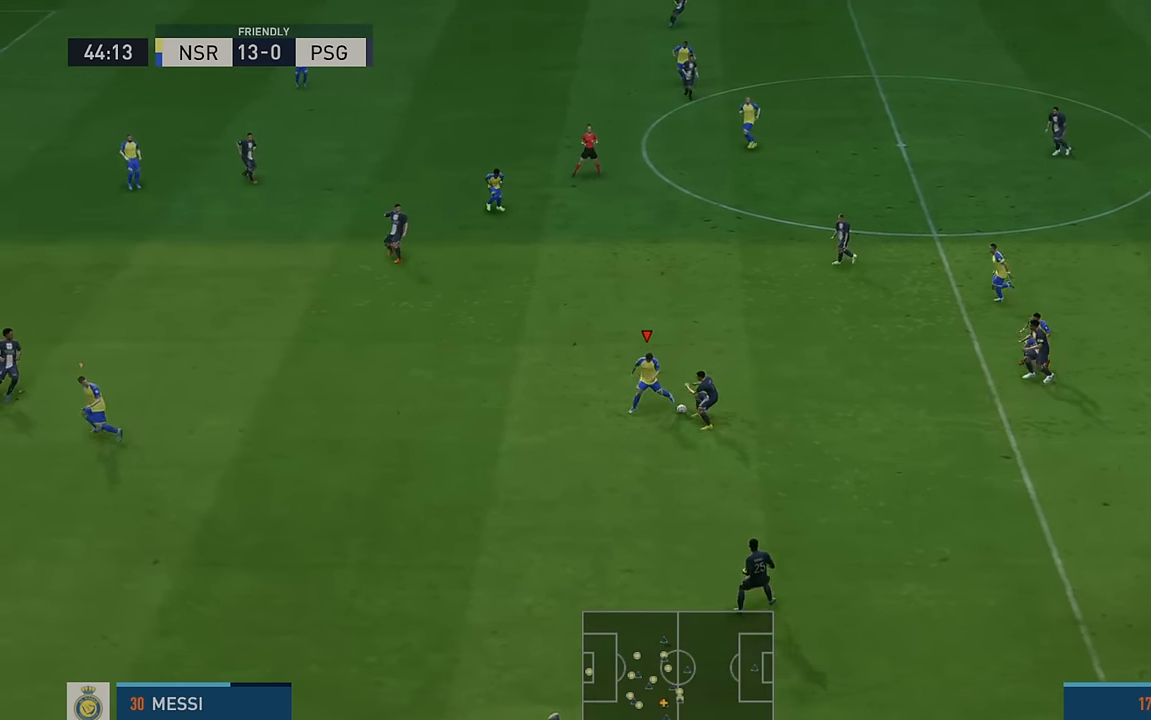
{"buttons": ["R2"], "left_stick": "up-left", "events": [[500, "left_stick", "up-left"]]}
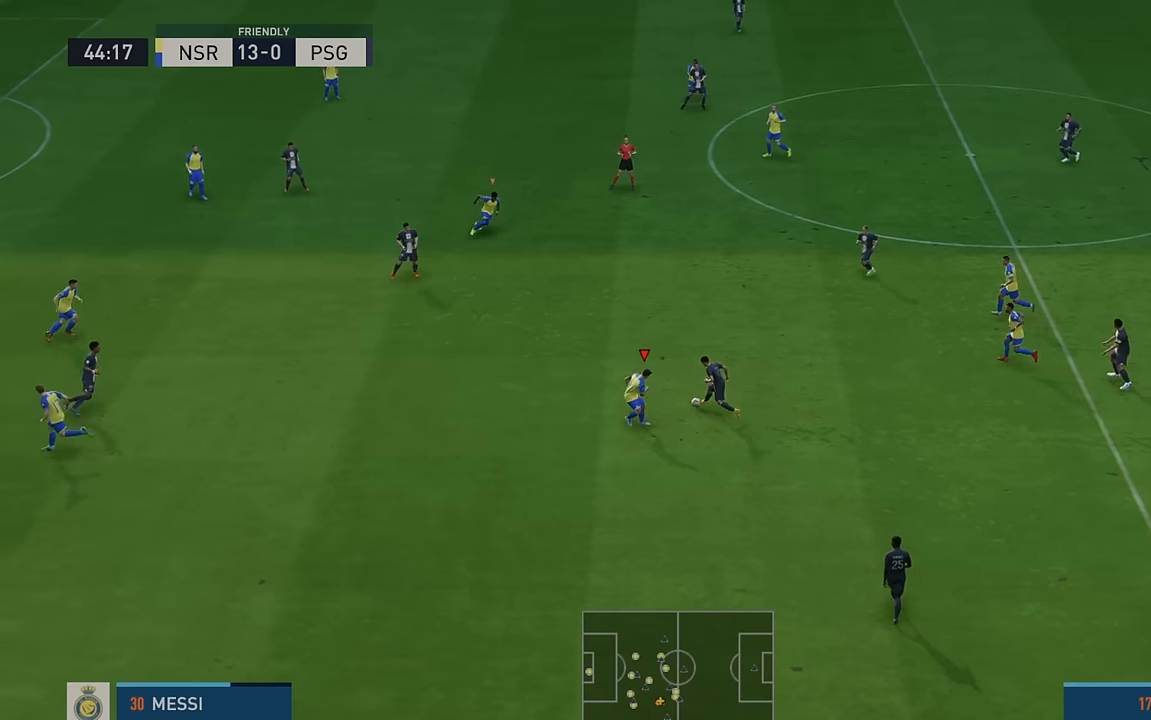
{"buttons": ["R2"], "left_stick": "up-right", "events": [[284, "left_stick", "up-right"]]}
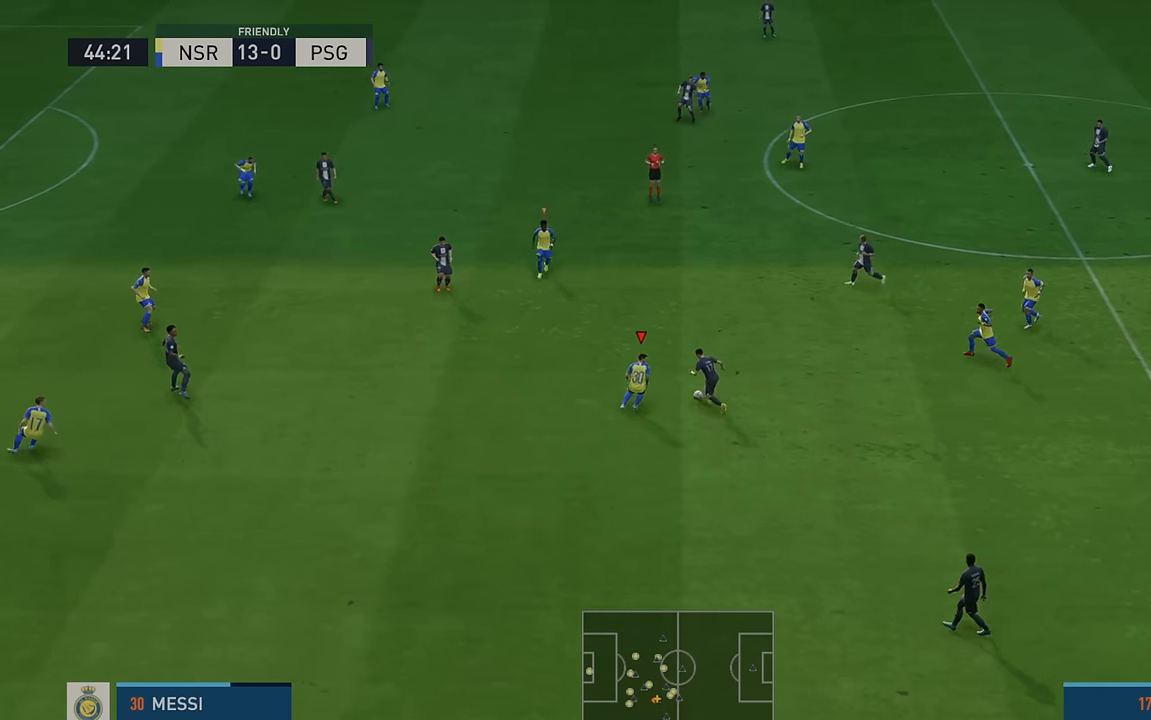
{"buttons": ["R2"], "left_stick": "up-right", "events": [[34, "B", "down"], [200, "B", "up"]]}
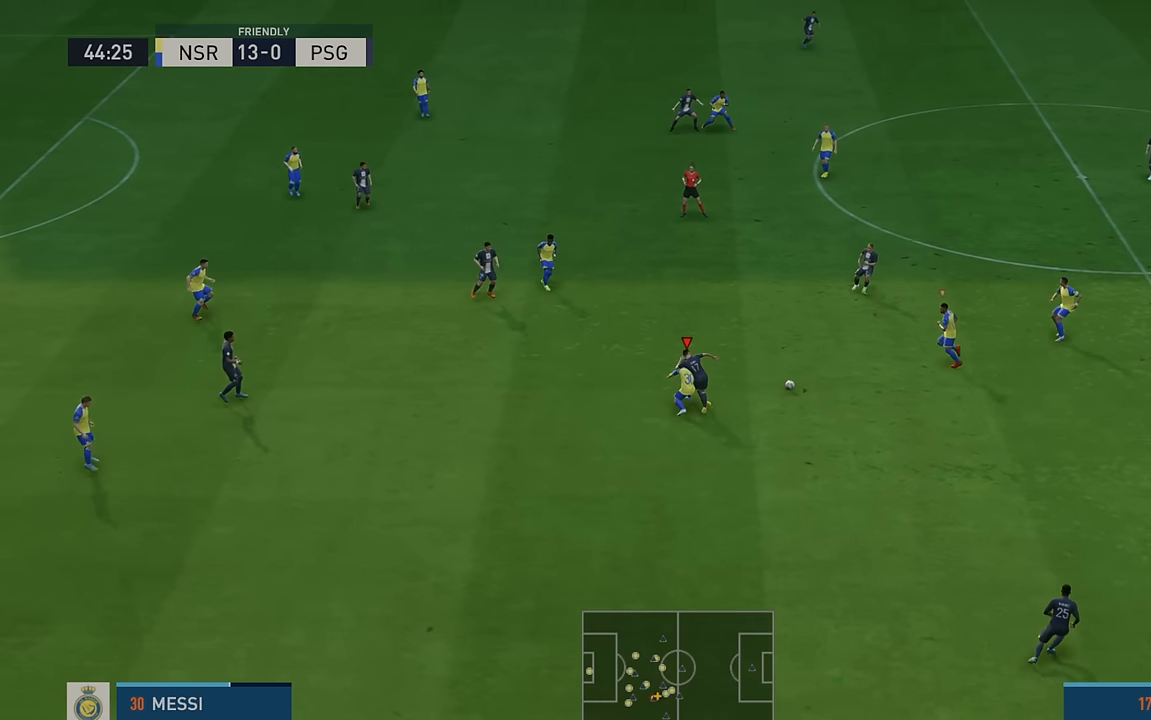
{"buttons": ["R2"], "left_stick": "right", "events": [[400, "left_stick", "right"]]}
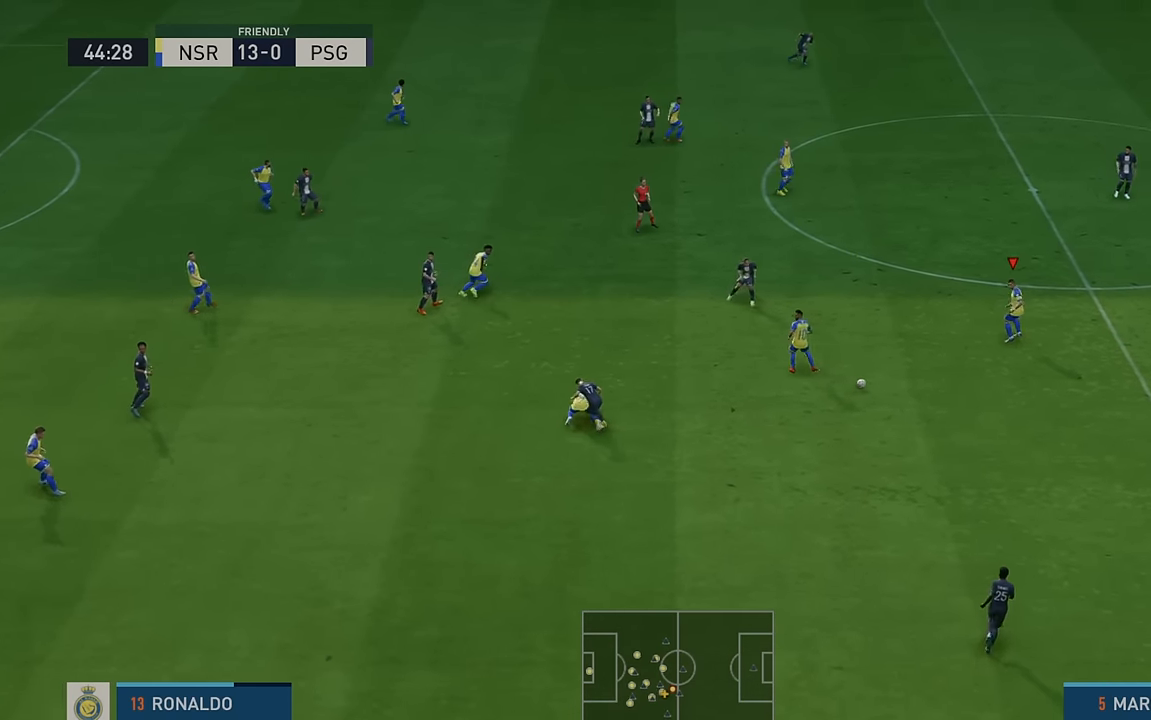
{"buttons": ["Y", "R2"], "left_stick": "up", "events": [[300, "left_stick", "up-right"], [400, "left_stick", "up"], [434, "Y", "down"]]}
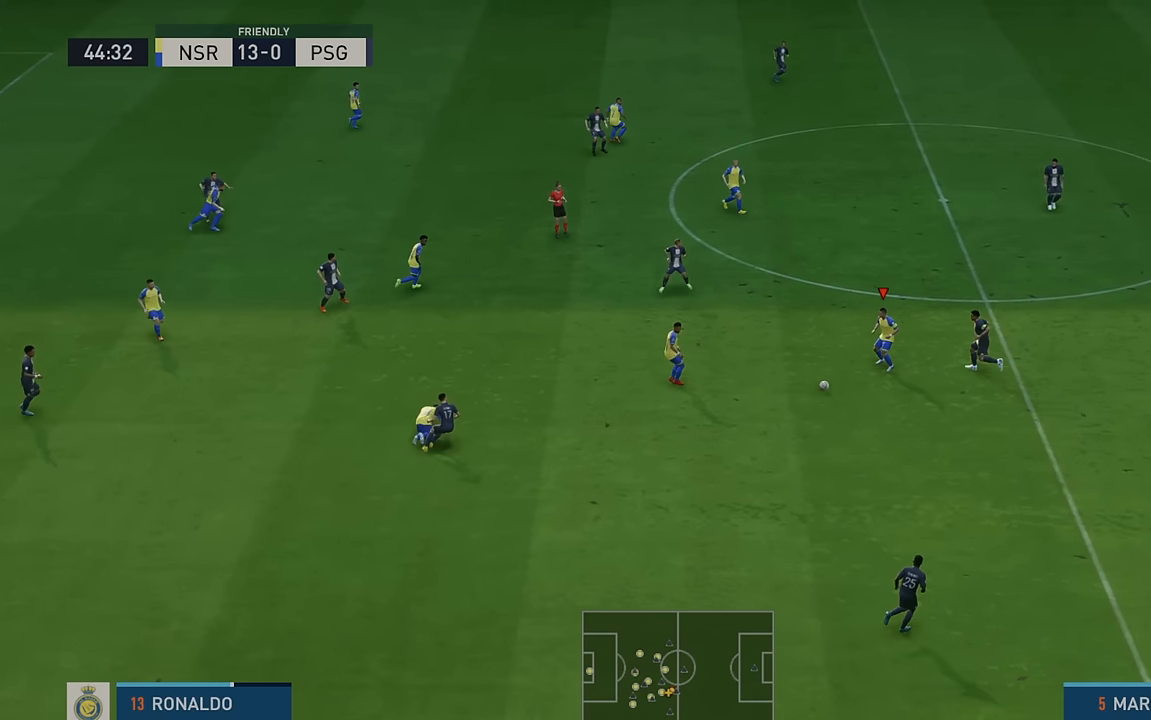
{"buttons": ["R2"], "left_stick": "up", "events": [[67, "Y", "up"]]}
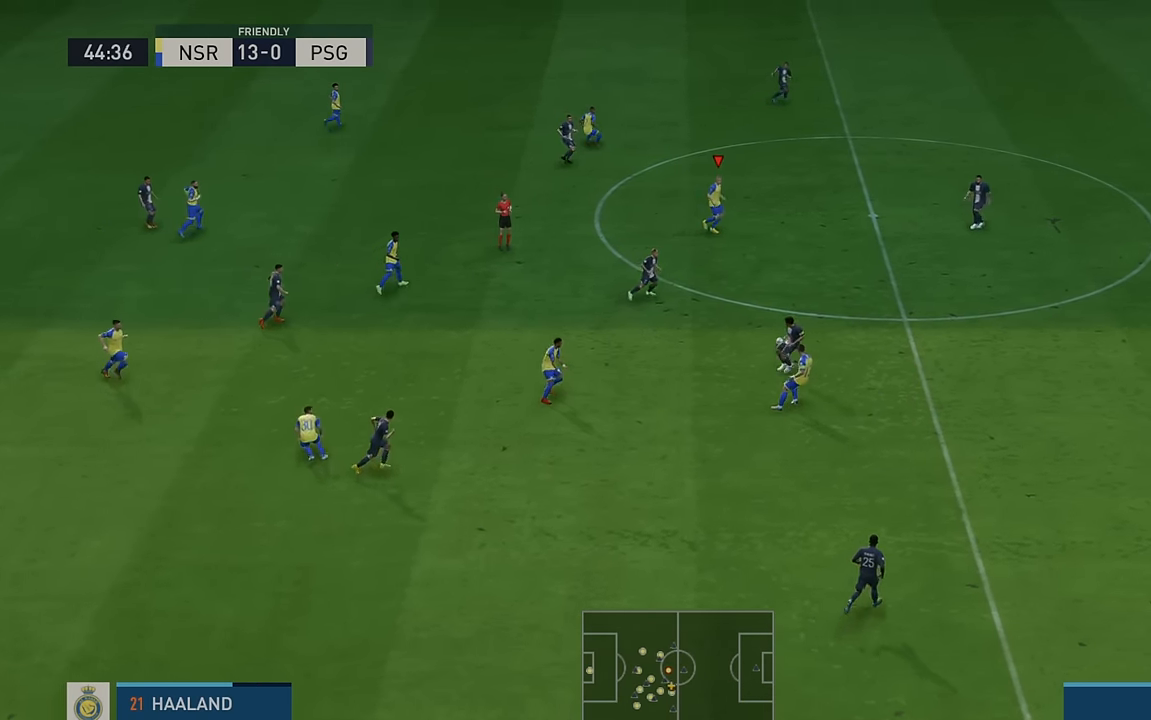
{"buttons": ["A", "R2"], "left_stick": "down-right", "events": [[100, "left_stick", "up-right"], [350, "left_stick", "right"], [450, "A", "down"], [450, "left_stick", "down-right"]]}
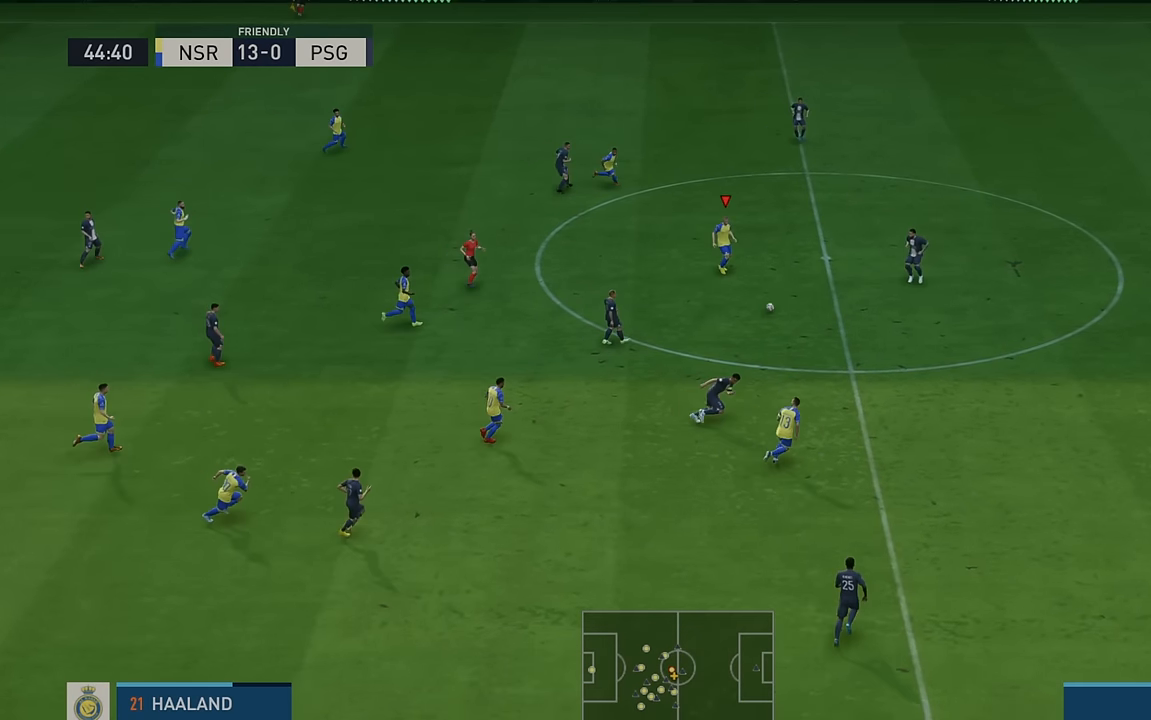
{"buttons": ["R2"], "left_stick": "down-right", "events": [[184, "A", "up"]]}
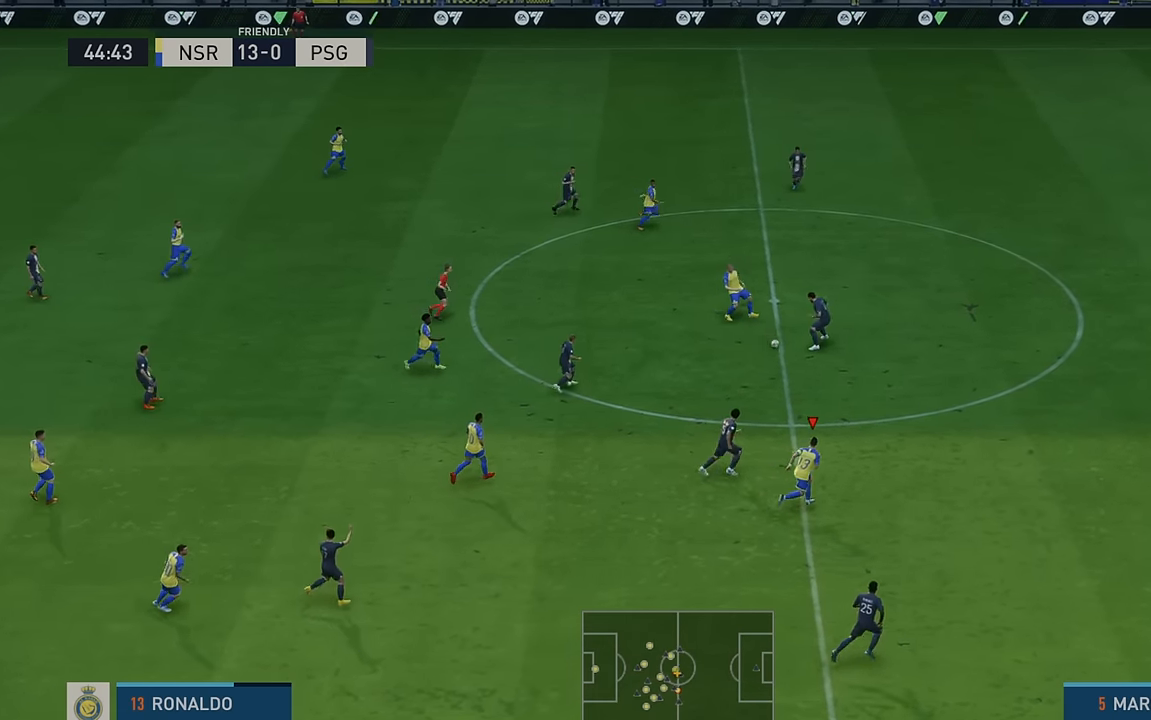
{"buttons": ["R2"], "left_stick": "right", "events": [[17, "left_stick", "right"]]}
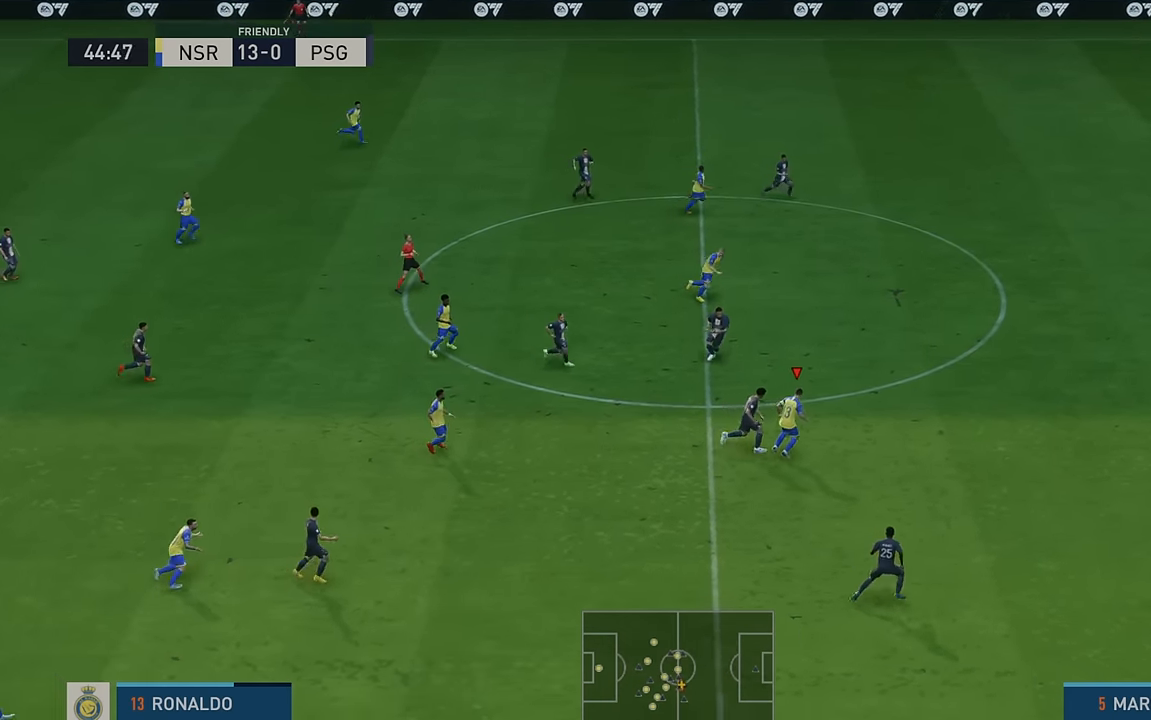
{"buttons": ["R2"], "left_stick": "right", "events": []}
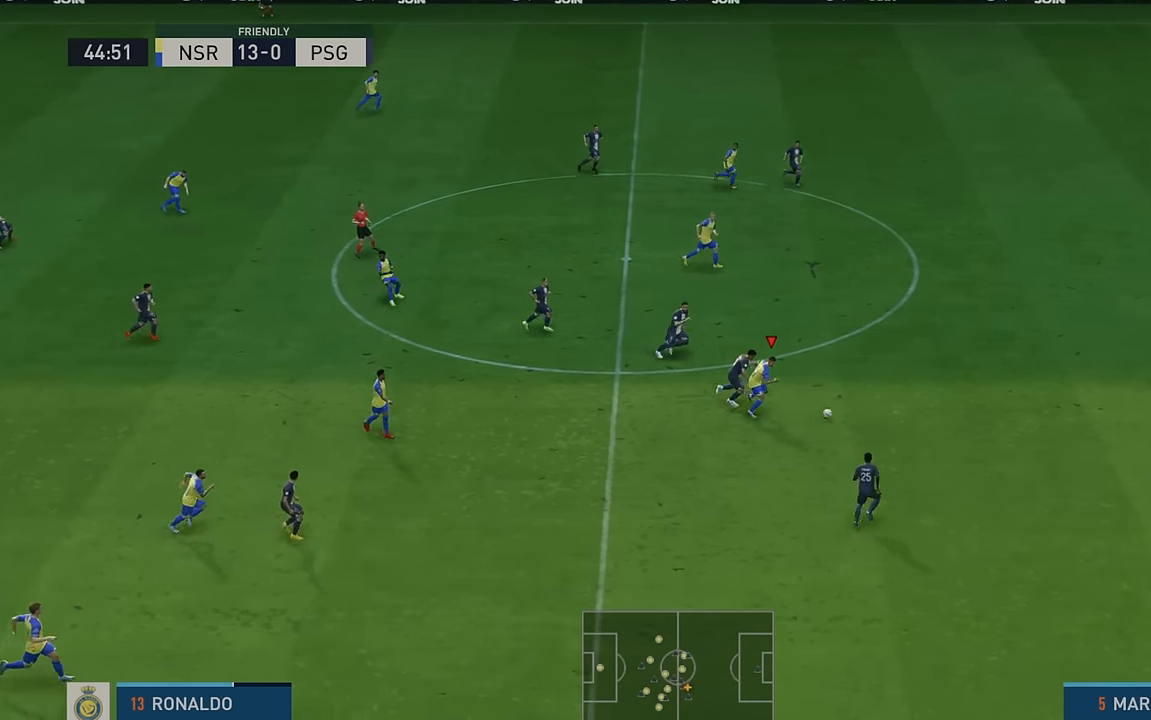
{"buttons": ["R2"], "left_stick": "right", "events": []}
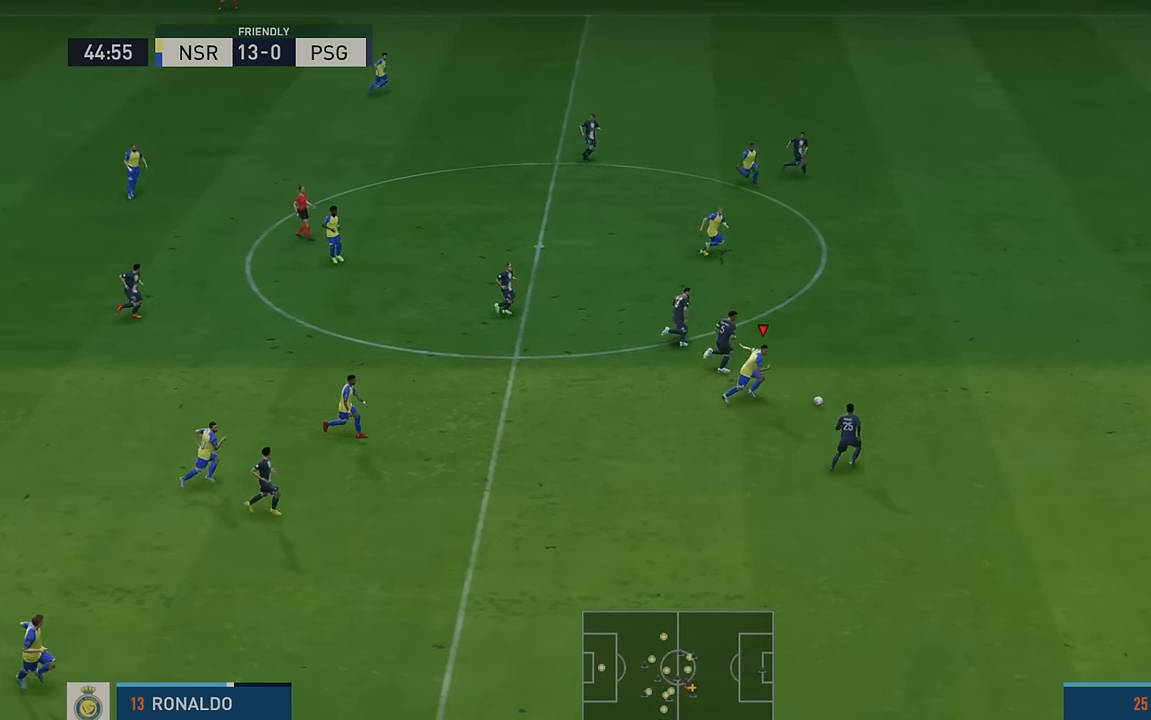
{"buttons": ["R2"], "left_stick": "up-right", "events": [[184, "A", "down"], [250, "left_stick", "up-right"], [284, "A", "up"]]}
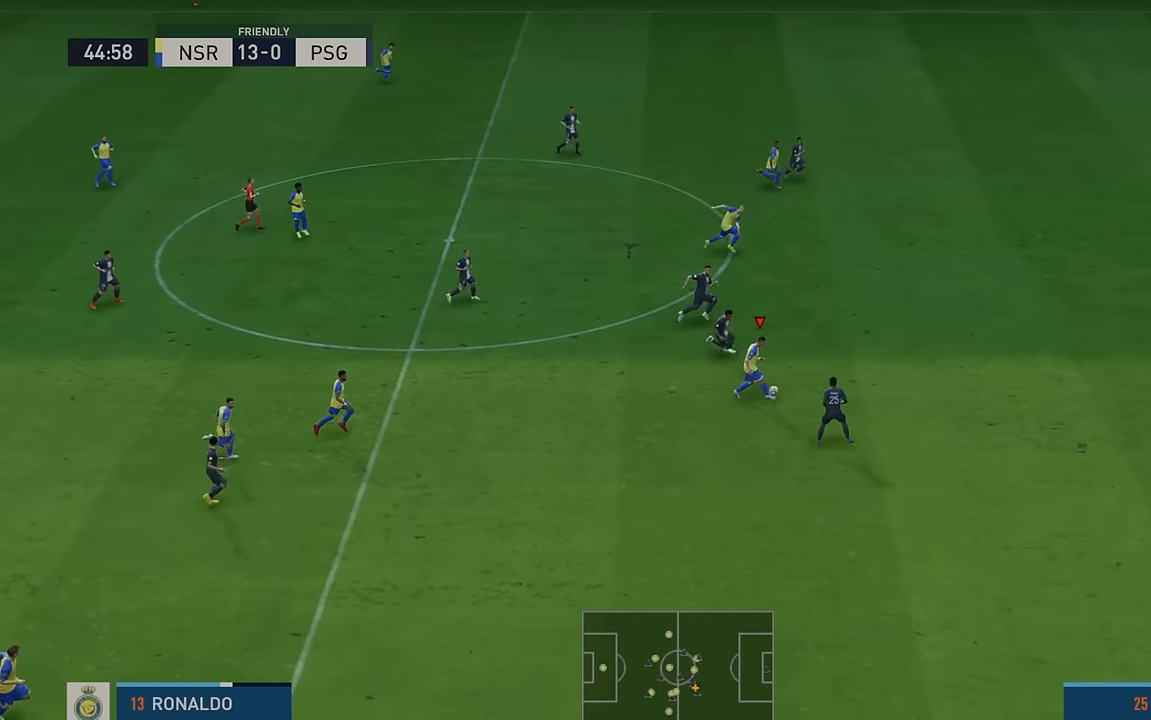
{"buttons": ["R2"], "left_stick": "right", "events": [[234, "left_stick", "right"]]}
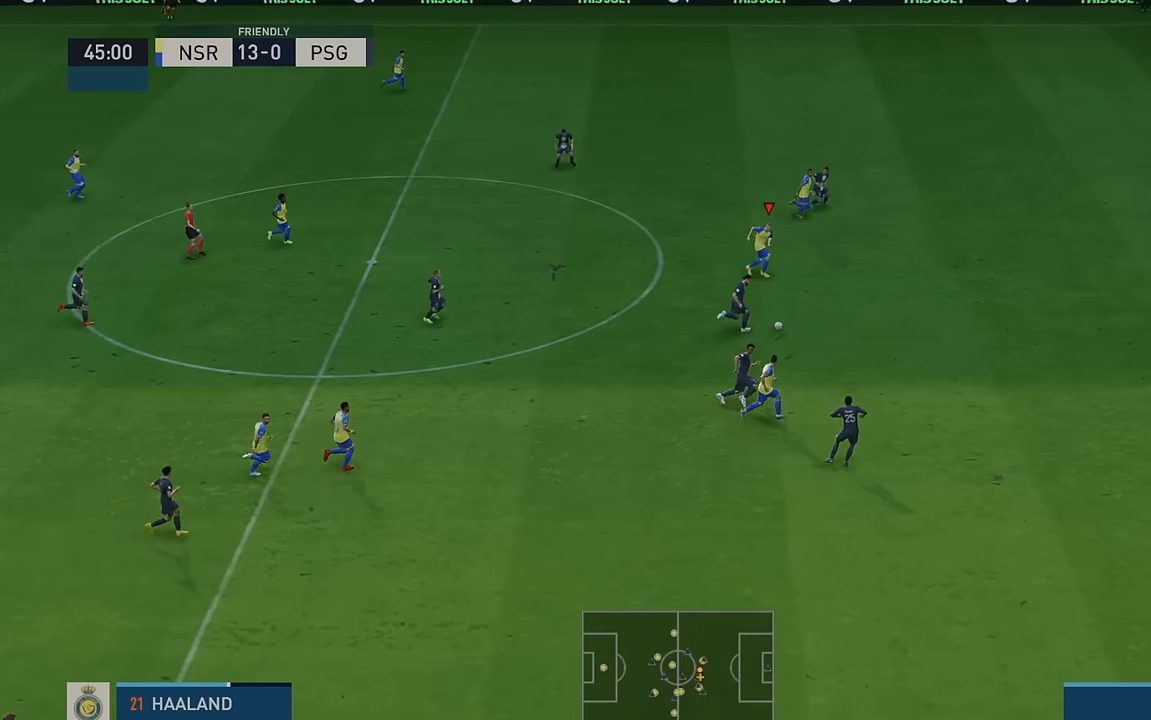
{"buttons": ["R2"], "left_stick": "right", "events": []}
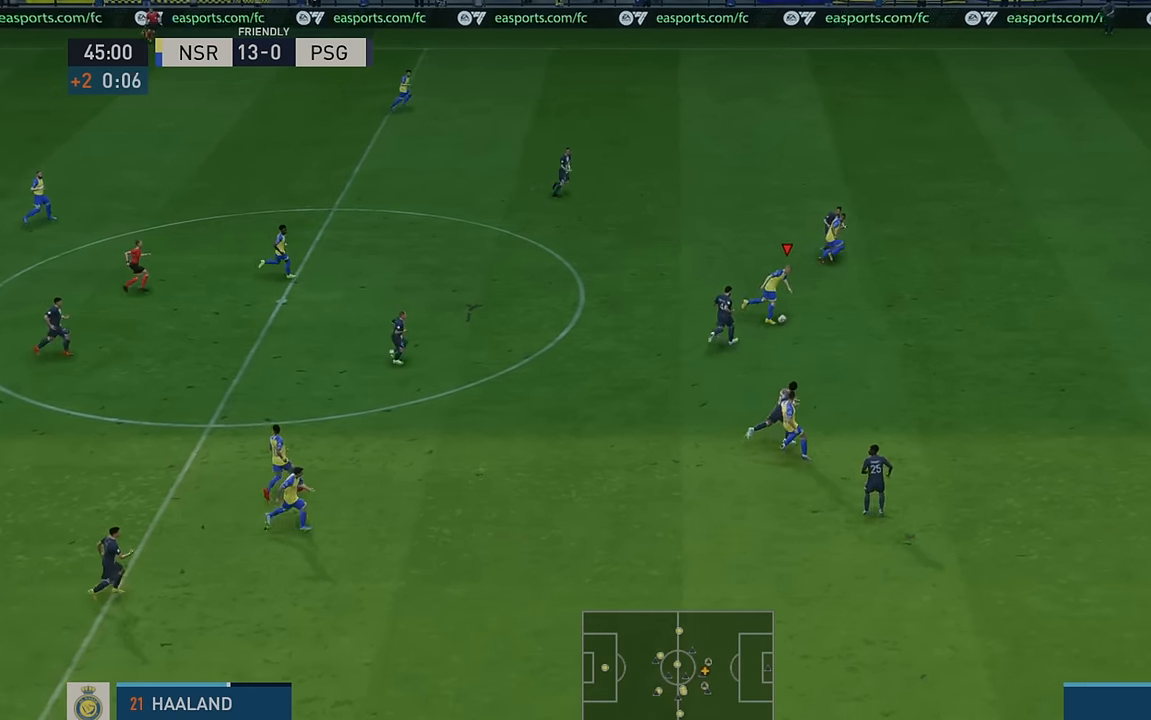
{"buttons": ["R2"], "left_stick": "right", "events": []}